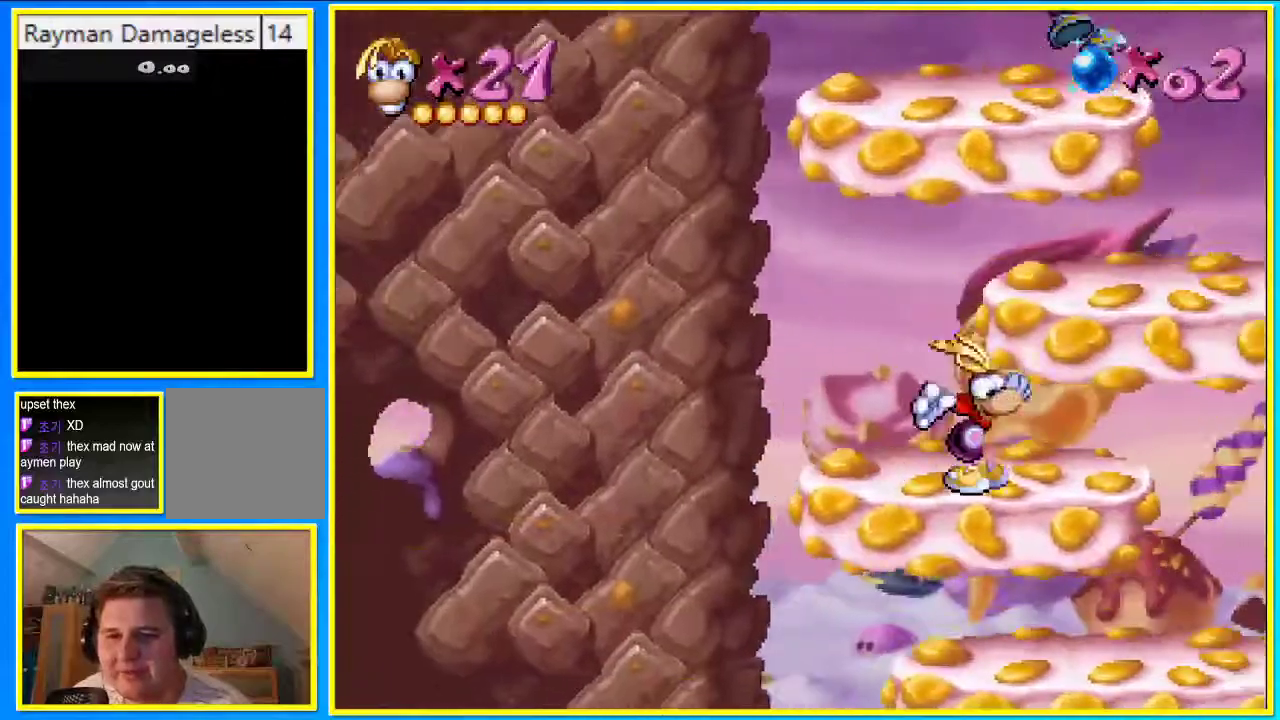
Gameplay with a controller (PlayStation layout); each line is a JSON object with the inputs held at the frame after it. "events" lists button and stick changes between this image and that frame as [ms after this image, input, new state], when the widget could be followed in between. Not read: L3 R3.
{"buttons": ["CIRCLE", "DPAD_RIGHT"], "left_stick": "center", "right_stick": "center", "events": []}
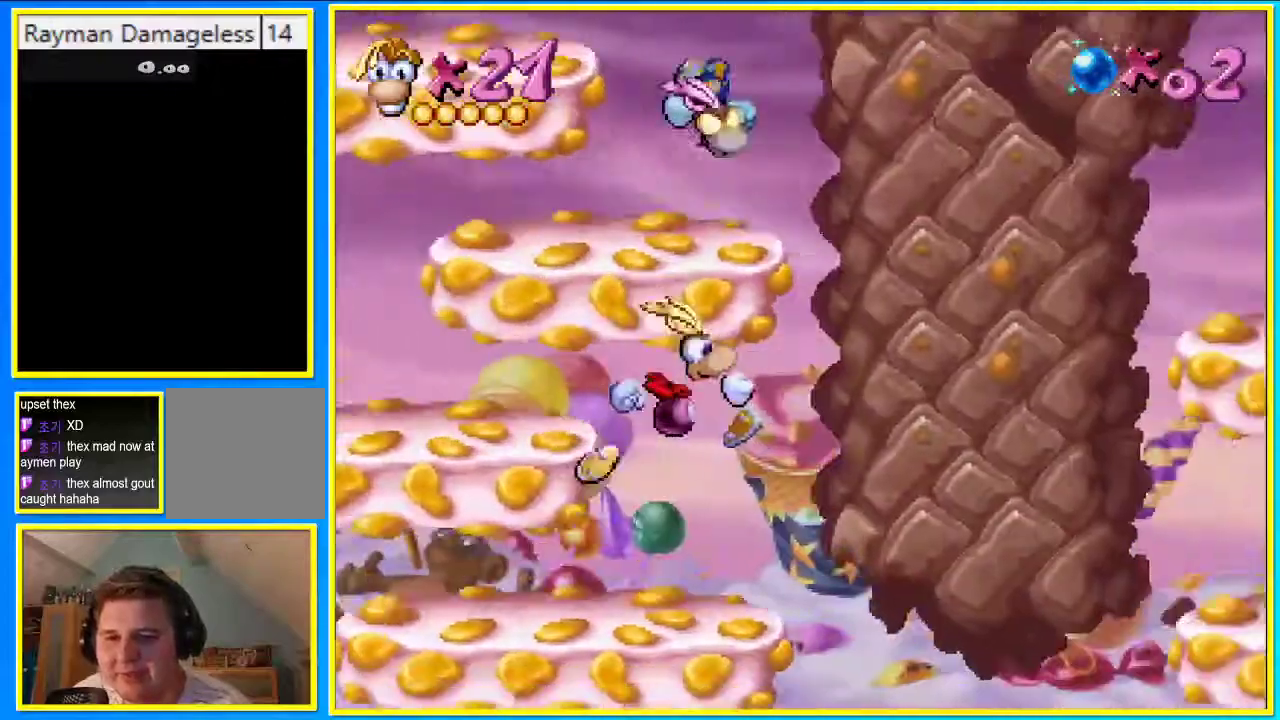
{"buttons": ["DPAD_RIGHT"], "left_stick": "center", "right_stick": "center", "events": [[503, "CIRCLE", "up"]]}
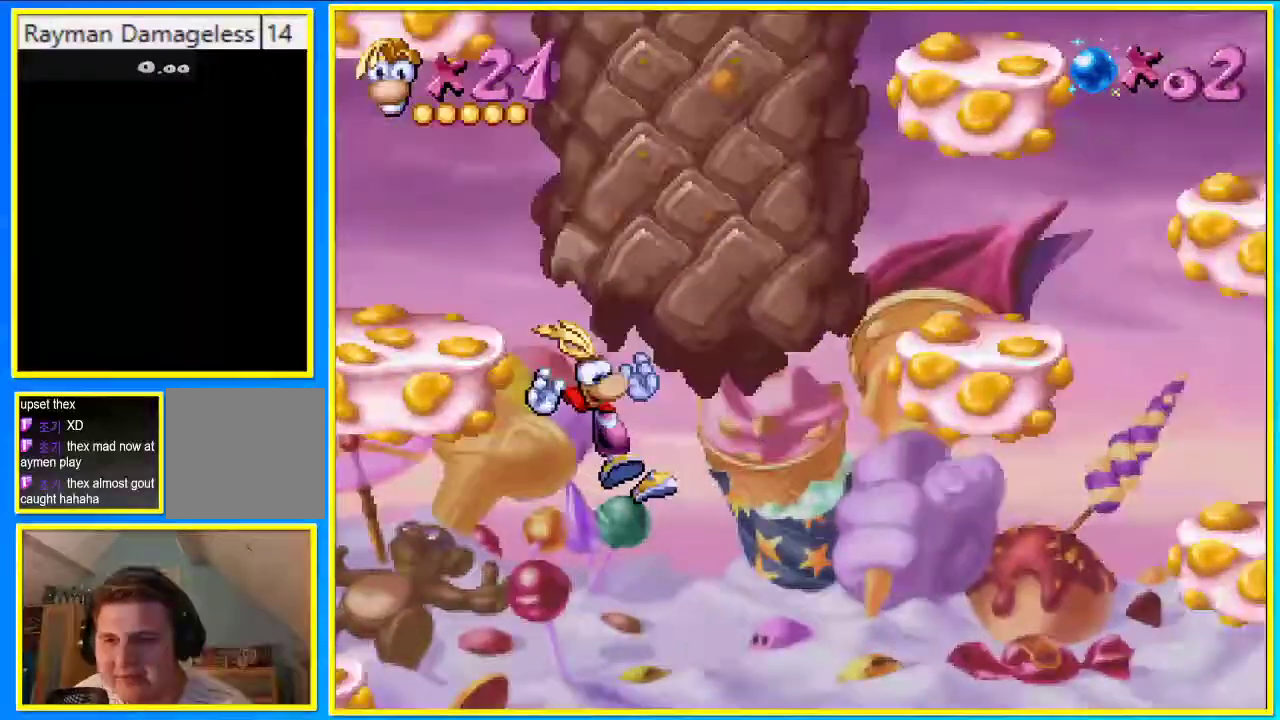
{"buttons": ["DPAD_RIGHT"], "left_stick": "center", "right_stick": "center", "events": [[67, "CROSS", "down"], [403, "CROSS", "up"]]}
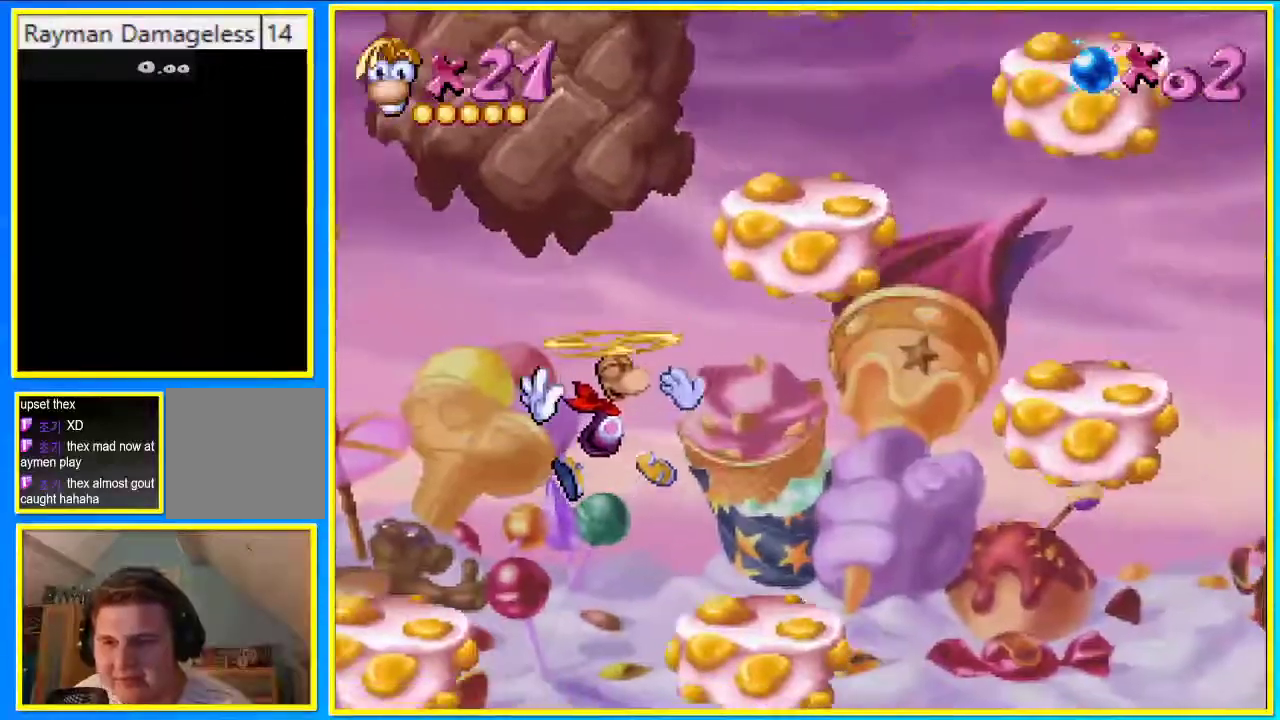
{"buttons": ["CROSS", "CIRCLE", "DPAD_RIGHT"], "left_stick": "center", "right_stick": "center", "events": [[101, "SQUARE", "down"], [235, "SQUARE", "up"], [369, "CIRCLE", "down"], [436, "CROSS", "down"]]}
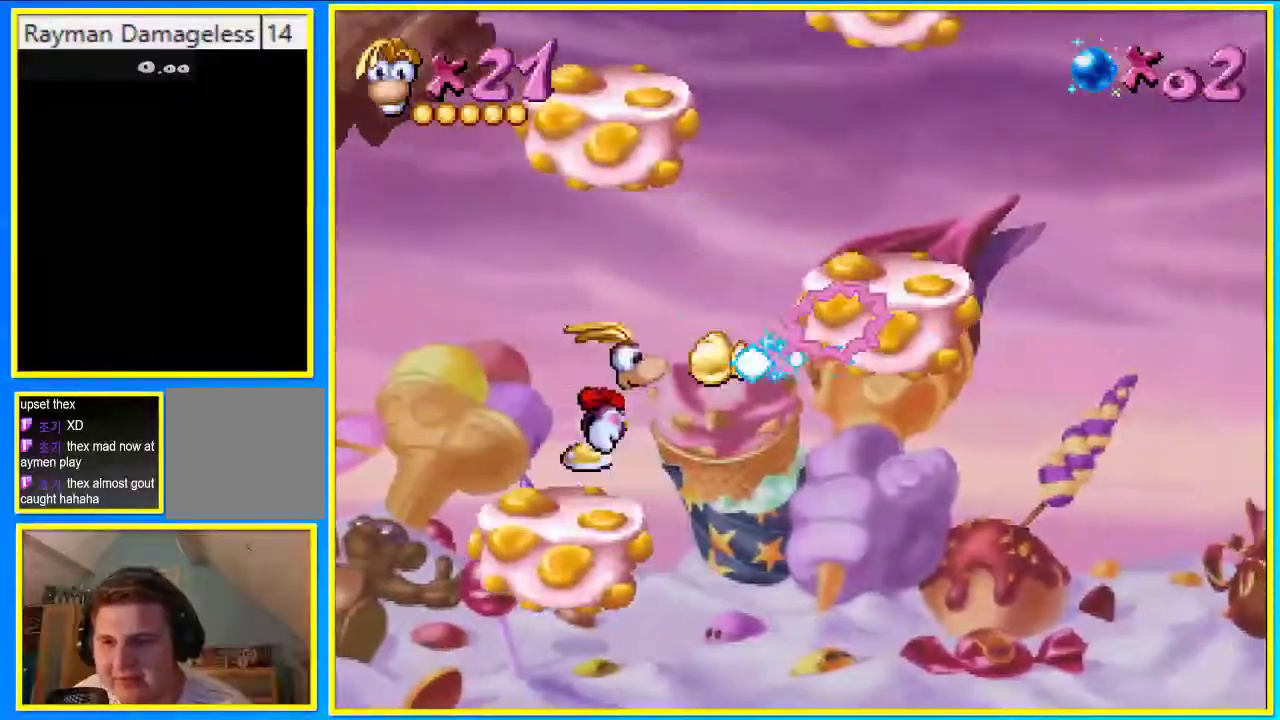
{"buttons": [], "left_stick": "center", "right_stick": "center", "events": [[168, "CROSS", "up"], [202, "CIRCLE", "up"], [403, "DPAD_RIGHT", "up"]]}
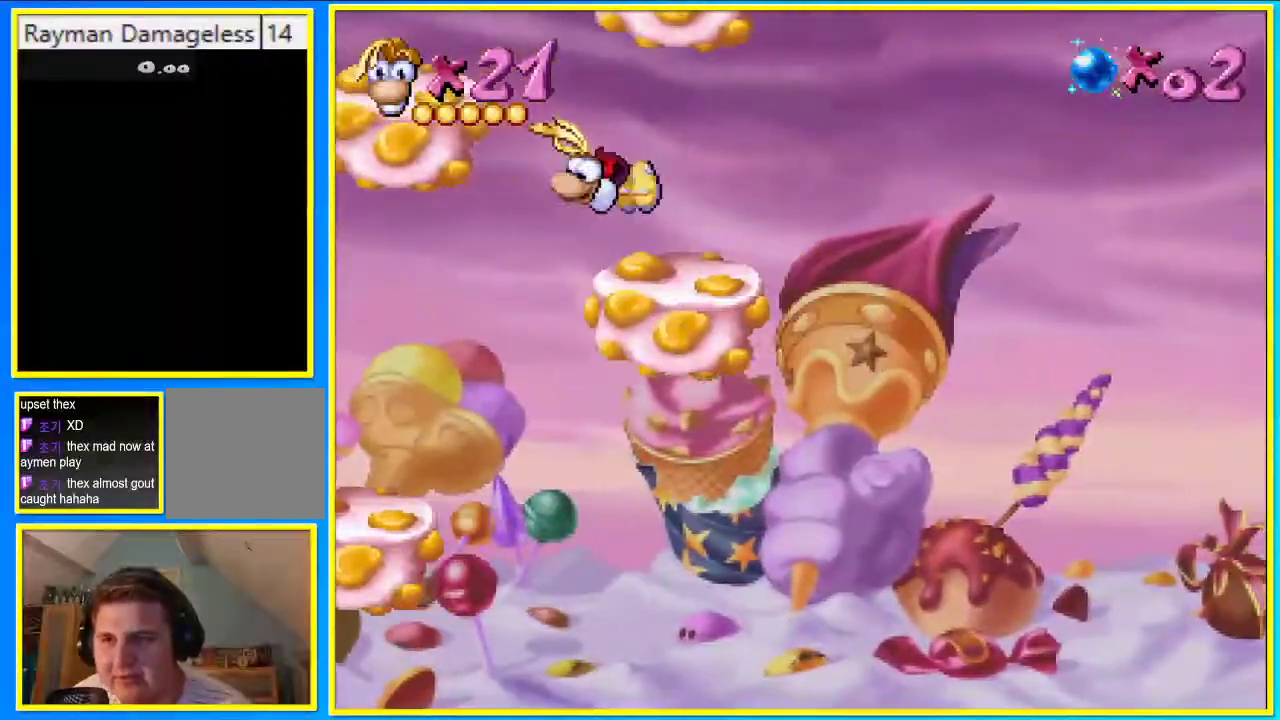
{"buttons": ["CROSS", "DPAD_RIGHT"], "left_stick": "center", "right_stick": "center", "events": [[134, "CROSS", "down"], [436, "DPAD_RIGHT", "down"]]}
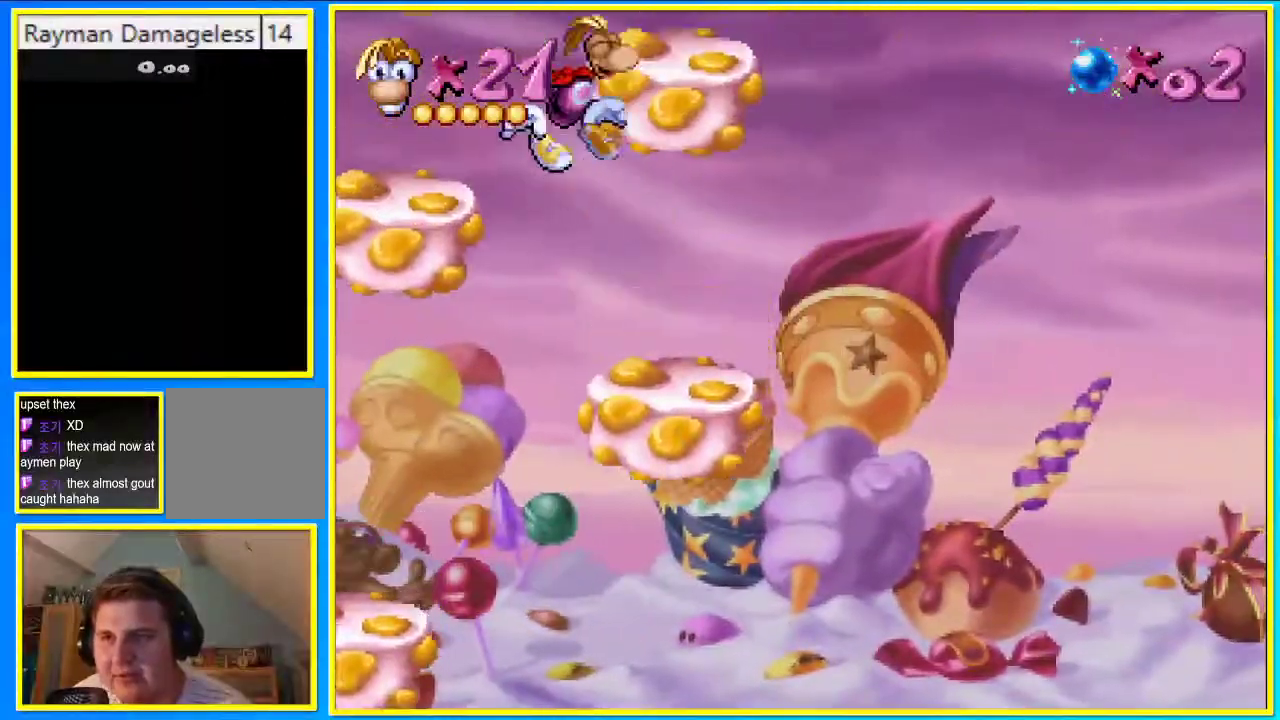
{"buttons": ["CROSS", "DPAD_RIGHT"], "left_stick": "center", "right_stick": "center", "events": [[34, "CROSS", "up"], [34, "DPAD_RIGHT", "up"], [101, "CROSS", "down"], [369, "DPAD_RIGHT", "down"], [403, "CROSS", "up"], [470, "CROSS", "down"]]}
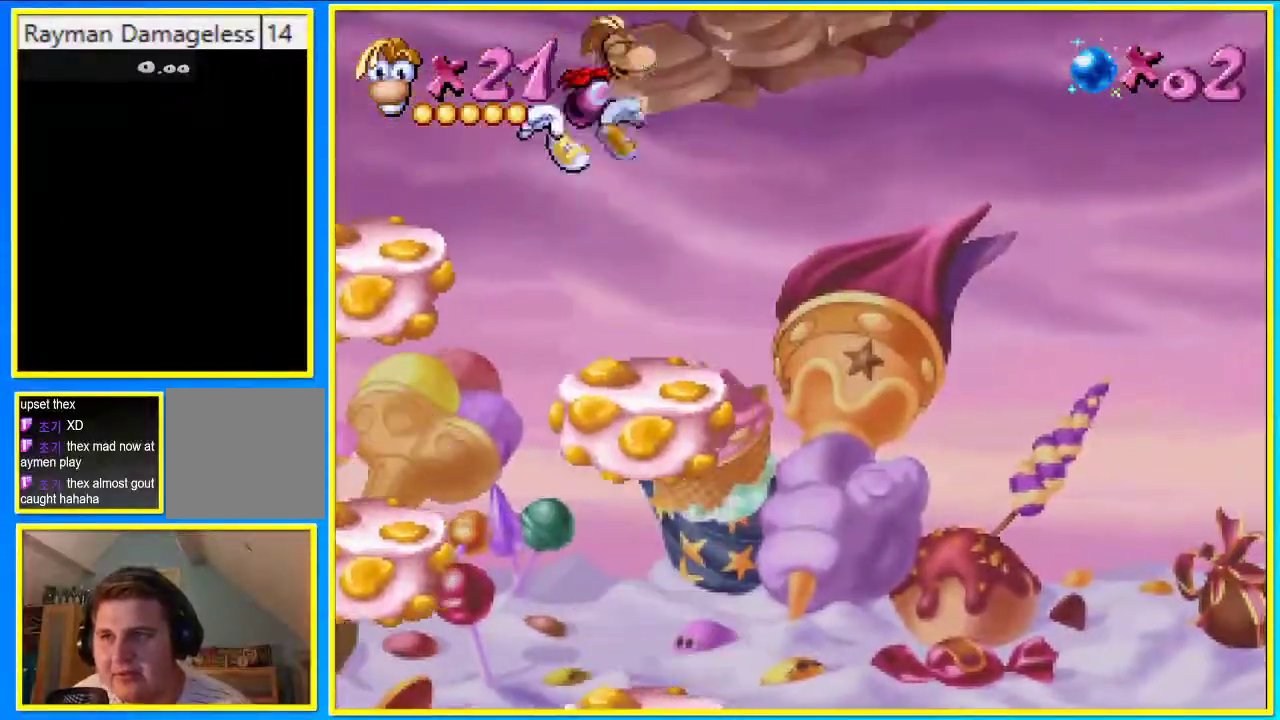
{"buttons": ["CIRCLE", "DPAD_RIGHT"], "left_stick": "center", "right_stick": "center", "events": [[101, "CROSS", "up"], [202, "CIRCLE", "down"]]}
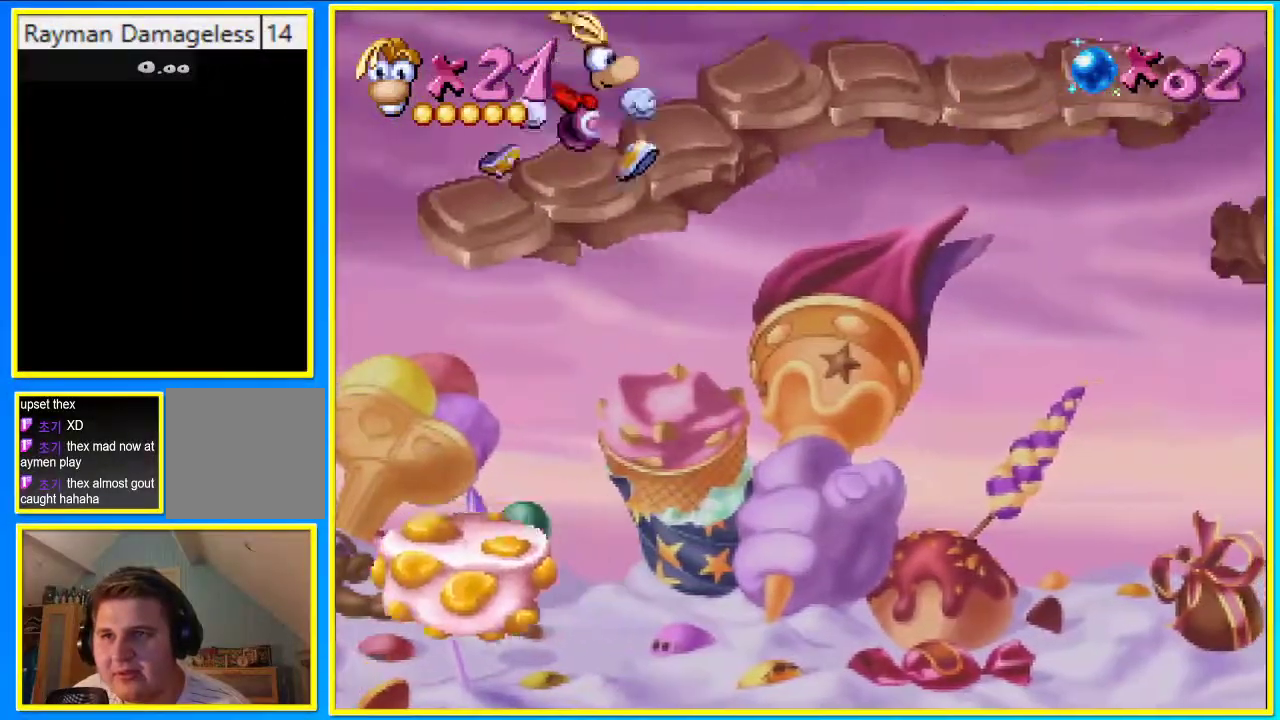
{"buttons": ["CIRCLE", "DPAD_RIGHT"], "left_stick": "center", "right_stick": "center", "events": []}
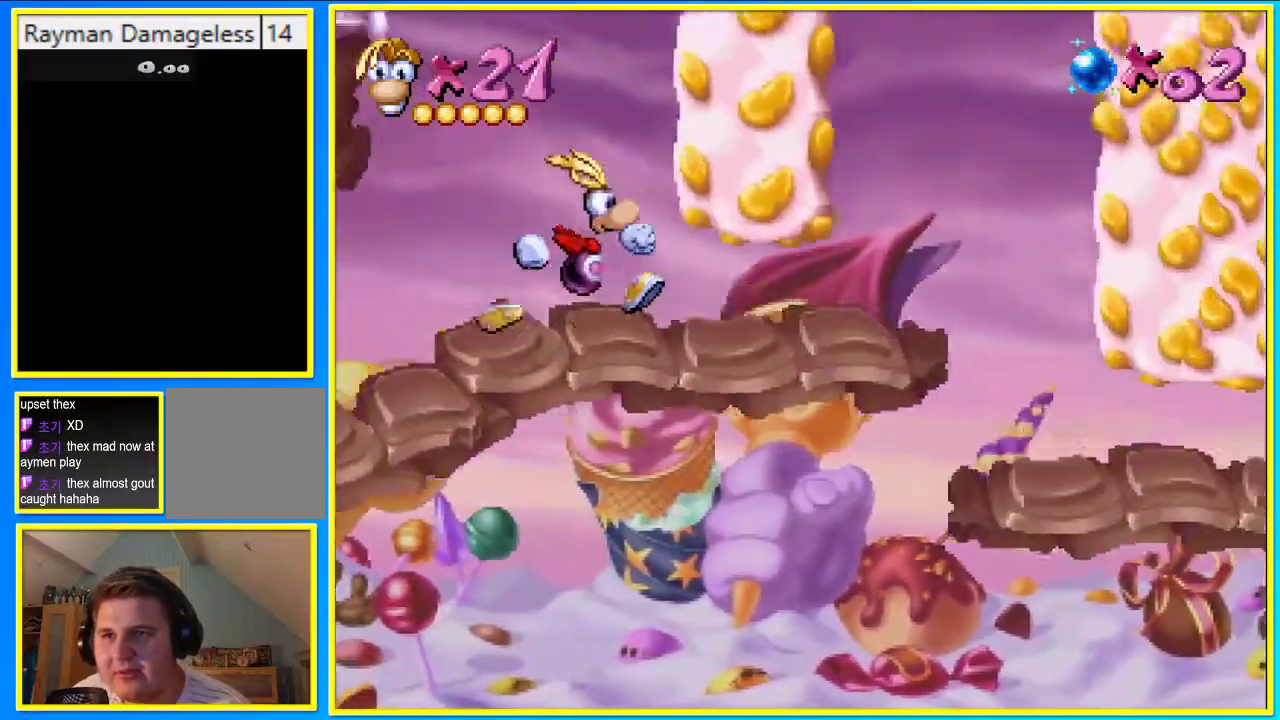
{"buttons": ["CIRCLE", "R1", "DPAD_RIGHT"], "left_stick": "center", "right_stick": "center", "events": [[168, "R1", "down"]]}
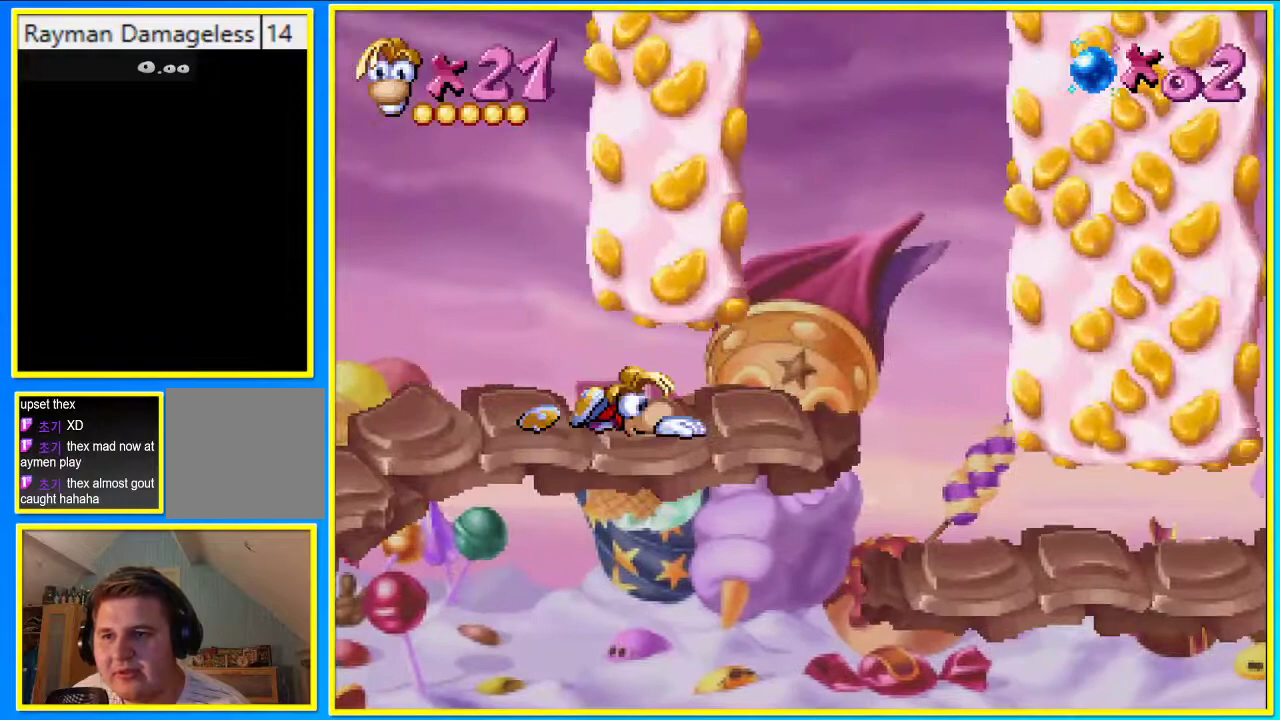
{"buttons": ["CIRCLE", "R1", "DPAD_RIGHT"], "left_stick": "center", "right_stick": "center", "events": []}
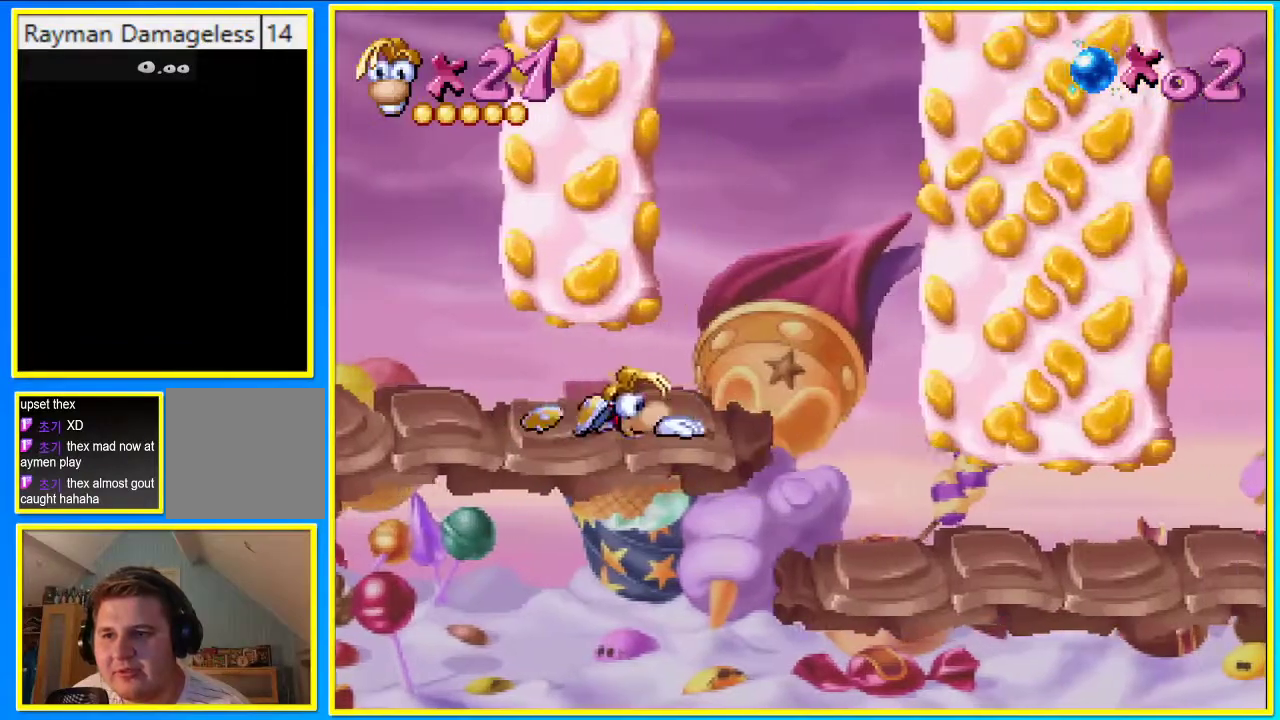
{"buttons": ["CIRCLE", "R1", "DPAD_RIGHT"], "left_stick": "center", "right_stick": "center", "events": []}
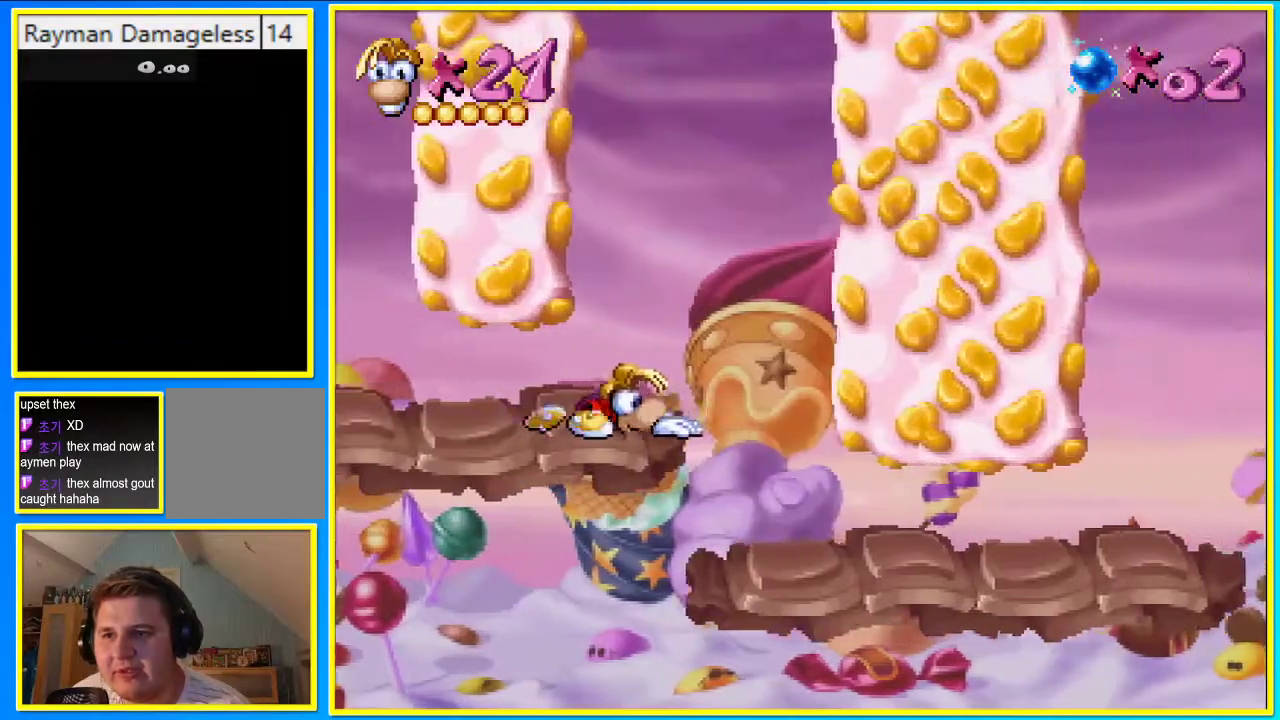
{"buttons": ["CIRCLE", "DPAD_RIGHT"], "left_stick": "center", "right_stick": "center", "events": [[168, "R1", "up"]]}
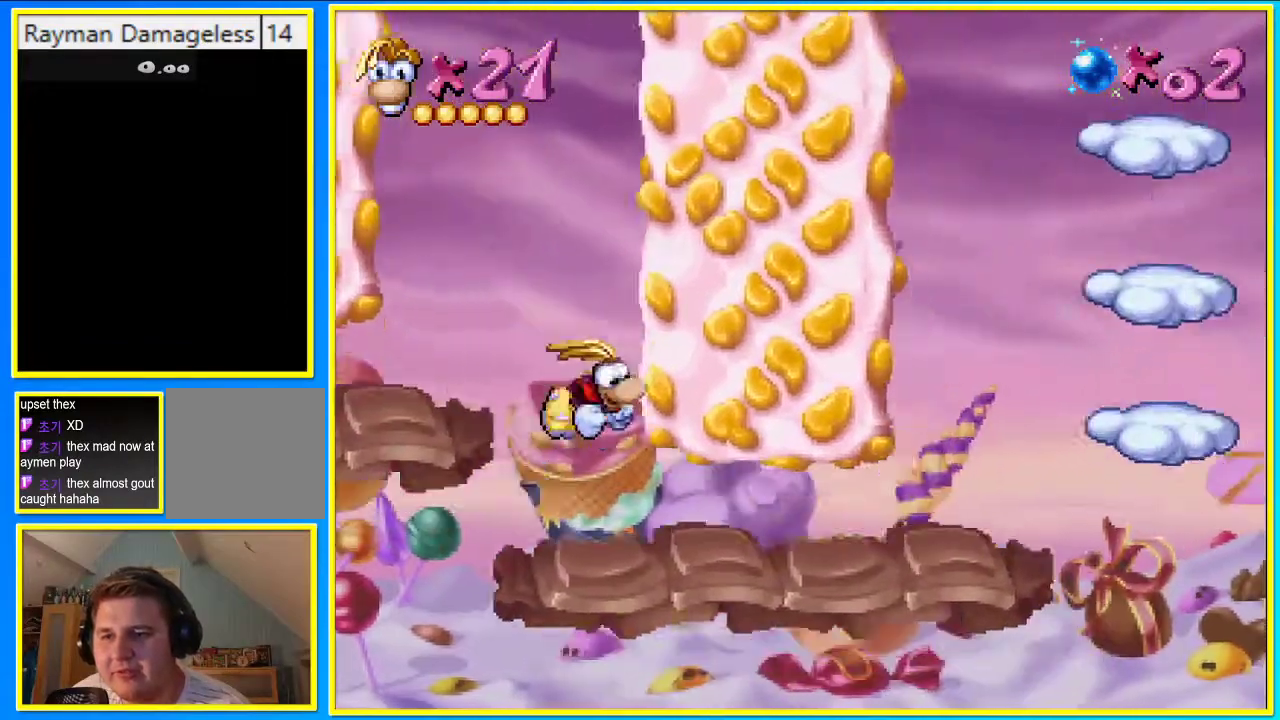
{"buttons": ["CIRCLE", "R1", "DPAD_RIGHT"], "left_stick": "center", "right_stick": "center", "events": [[67, "R1", "down"]]}
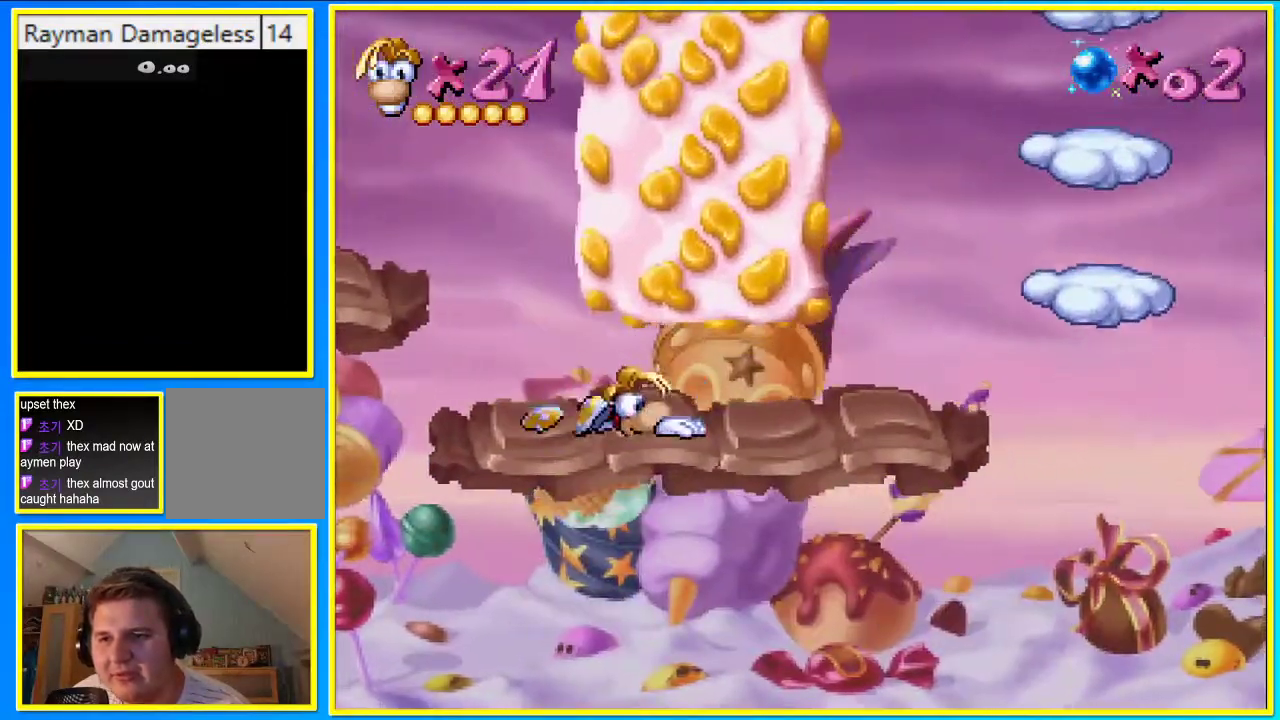
{"buttons": ["CIRCLE", "R1", "DPAD_RIGHT"], "left_stick": "center", "right_stick": "center", "events": []}
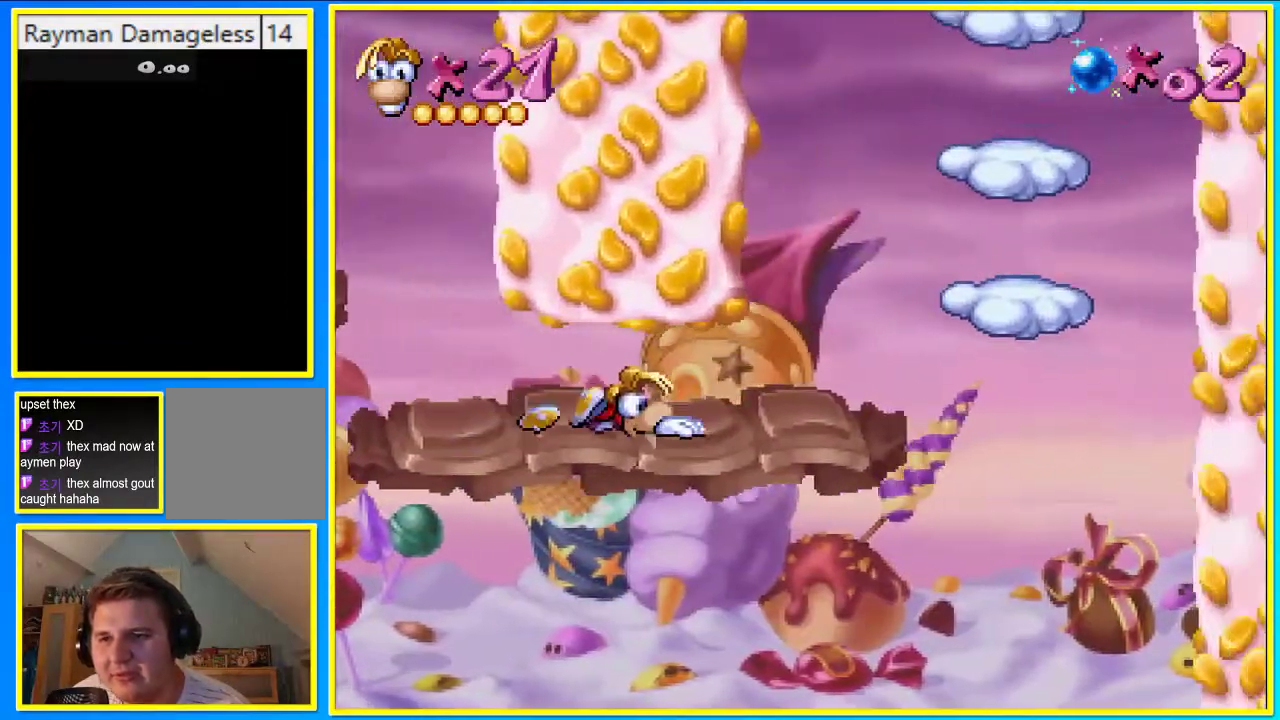
{"buttons": ["CIRCLE", "R1", "DPAD_RIGHT"], "left_stick": "center", "right_stick": "center", "events": []}
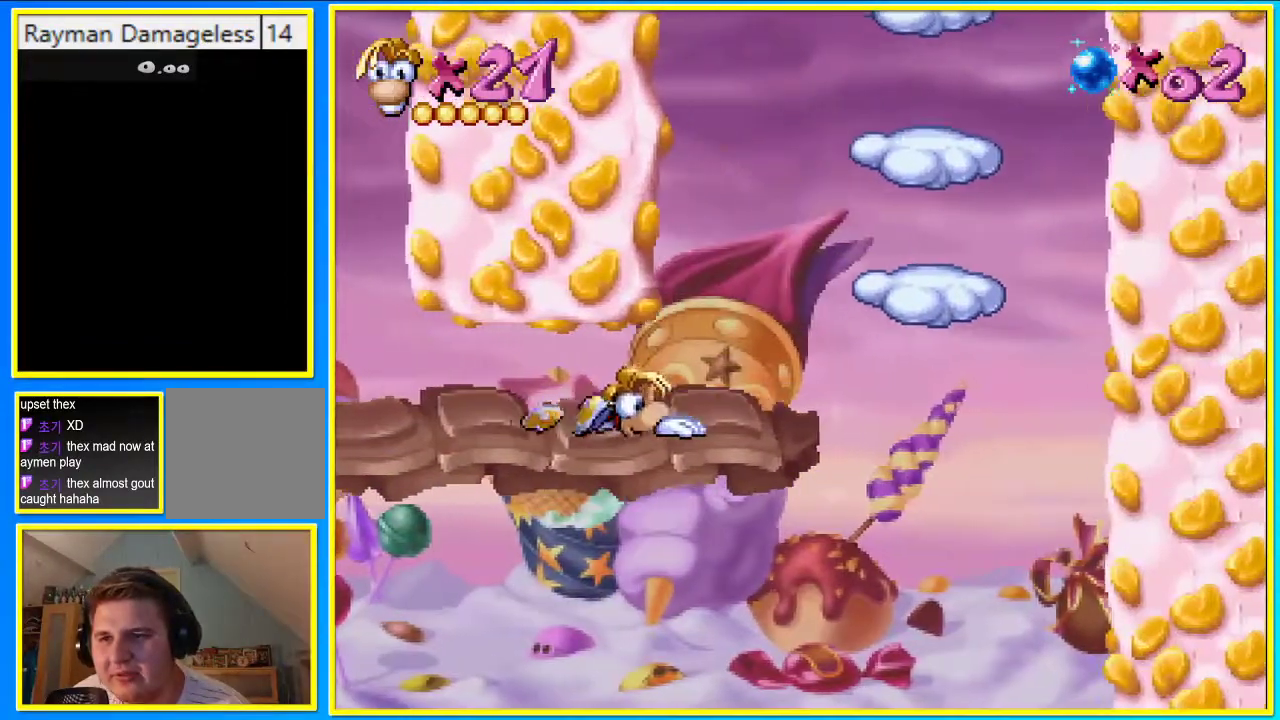
{"buttons": ["CIRCLE", "R1", "DPAD_RIGHT"], "left_stick": "center", "right_stick": "center", "events": []}
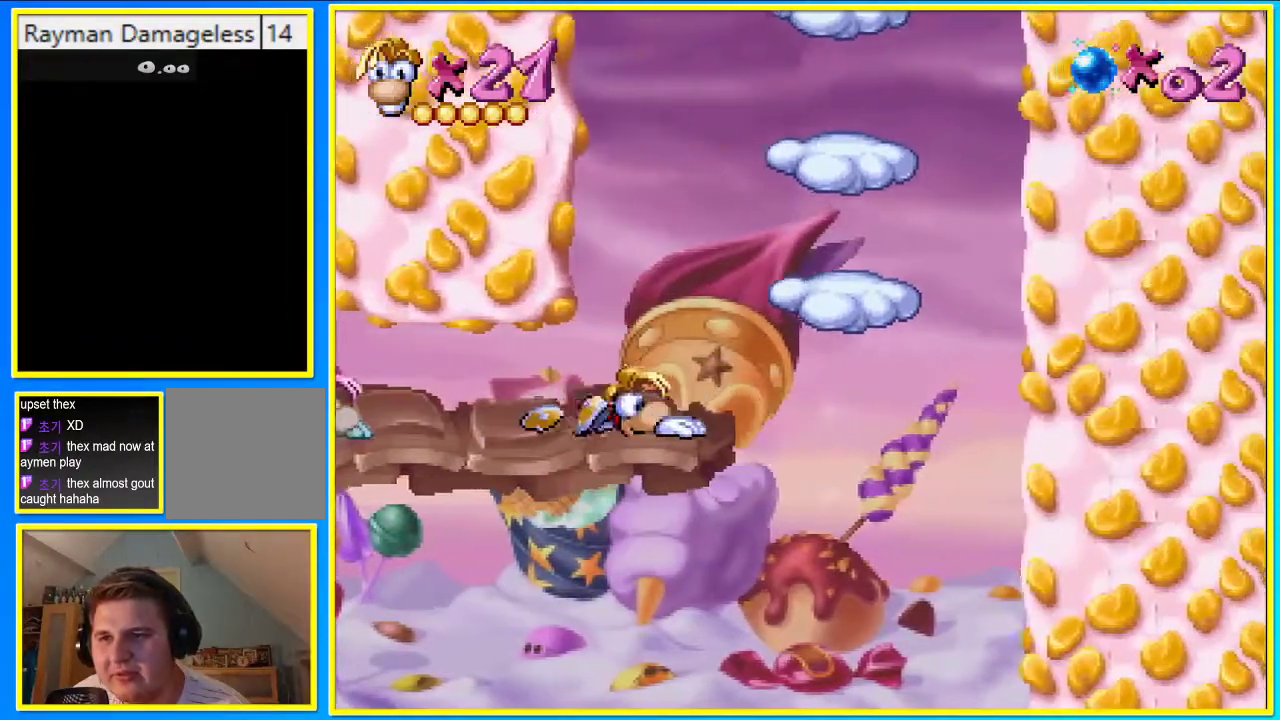
{"buttons": ["CROSS", "CIRCLE", "R1", "DPAD_RIGHT"], "left_stick": "center", "right_stick": "center", "events": [[235, "CROSS", "down"]]}
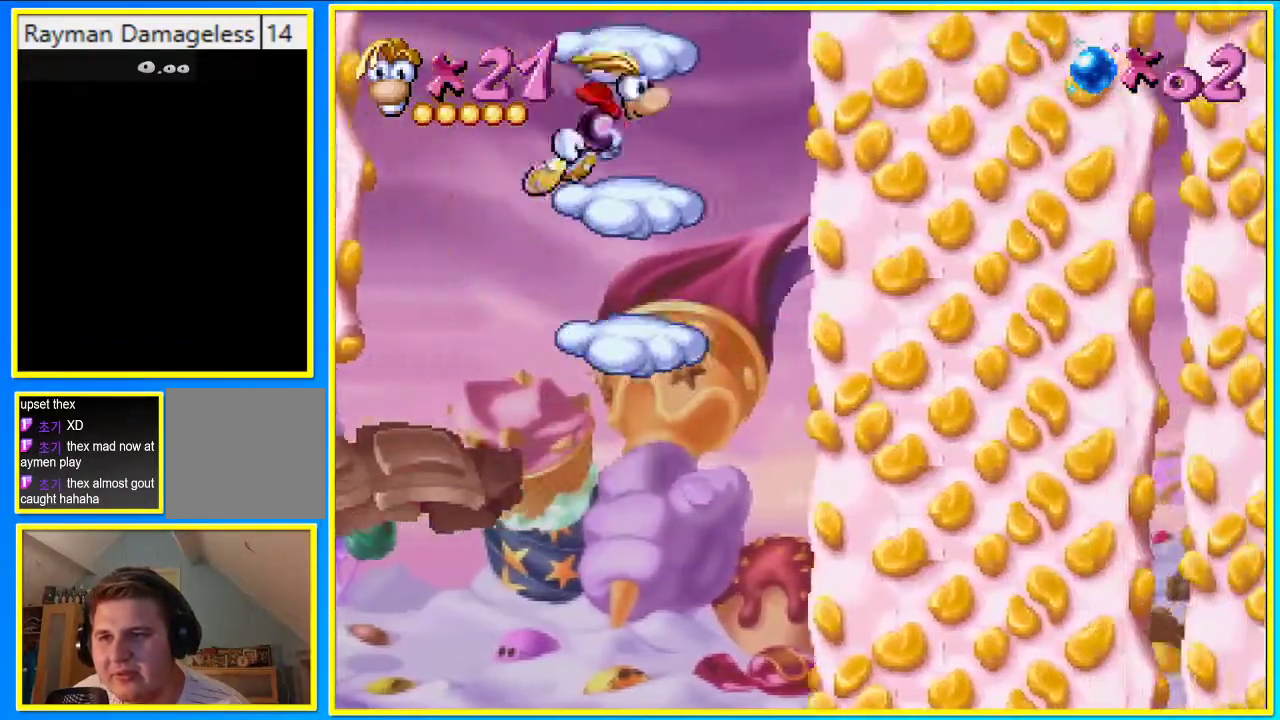
{"buttons": ["DPAD_RIGHT"], "left_stick": "center", "right_stick": "center", "events": [[34, "CIRCLE", "up"], [34, "CROSS", "up"], [134, "R1", "up"], [168, "CROSS", "down"], [235, "CROSS", "up"]]}
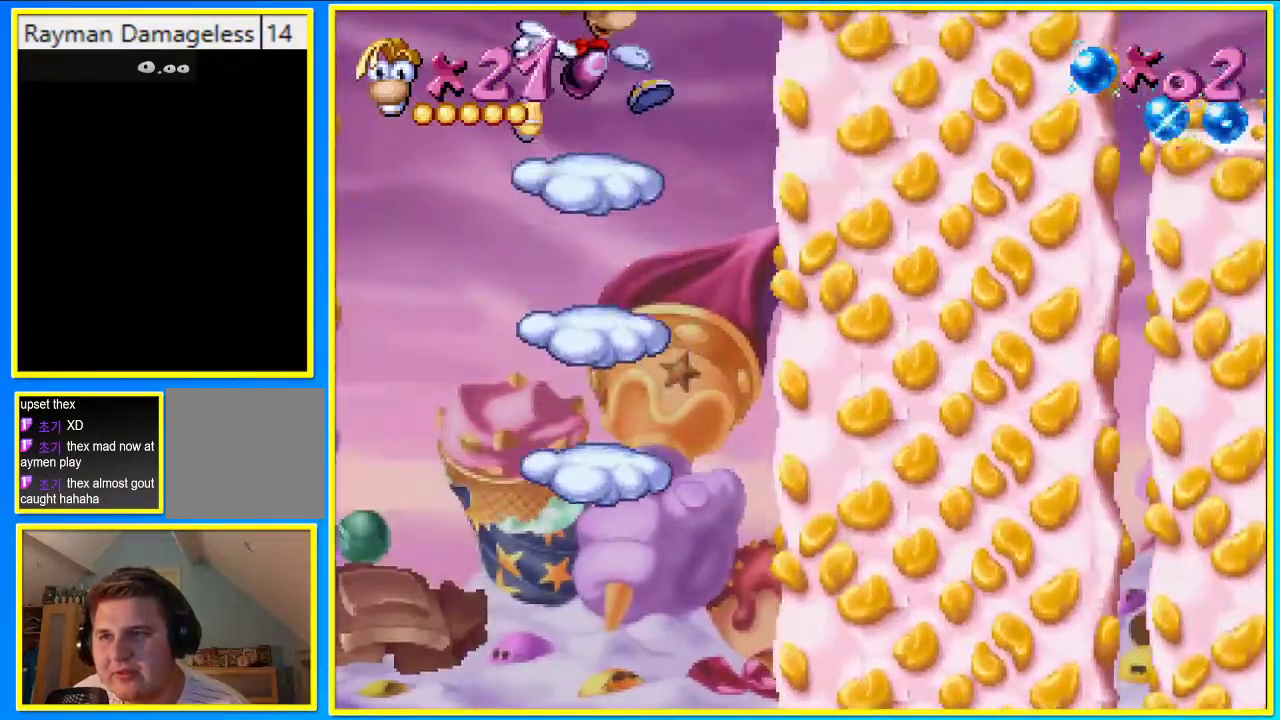
{"buttons": ["CROSS", "DPAD_RIGHT"], "left_stick": "center", "right_stick": "center", "events": [[202, "CROSS", "down"]]}
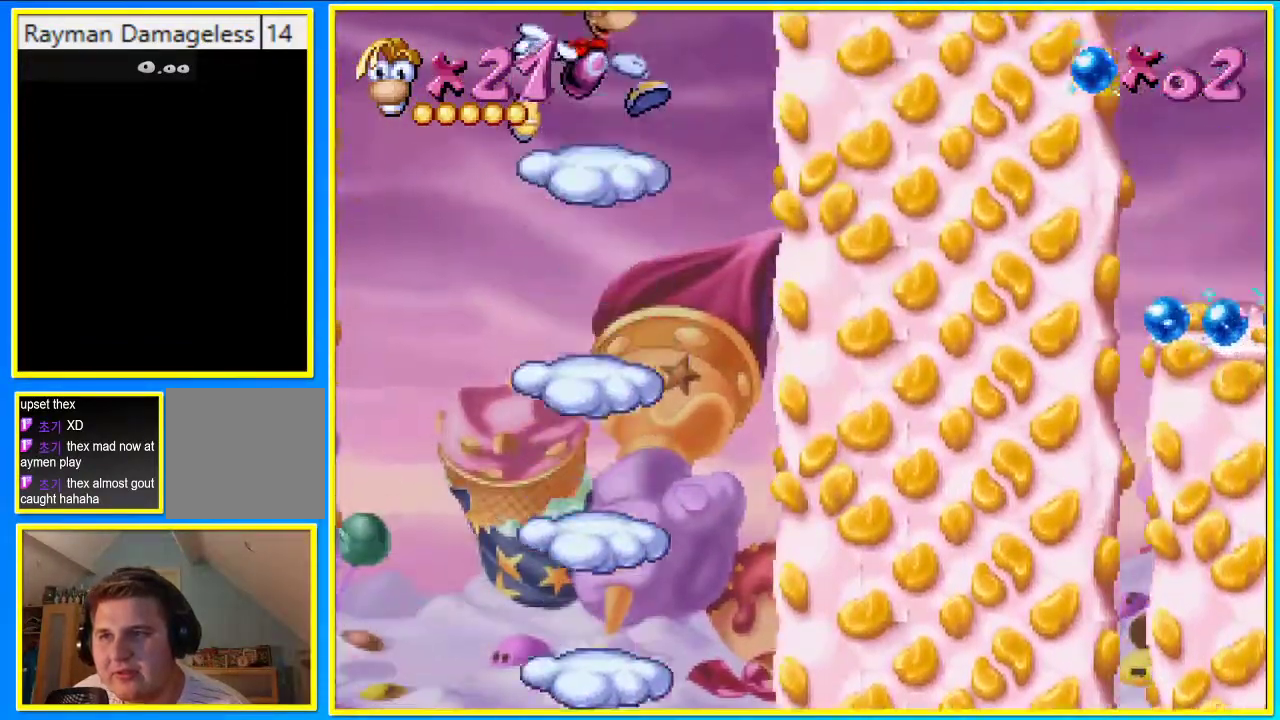
{"buttons": ["CROSS"], "left_stick": "center", "right_stick": "center", "events": [[33, "CROSS", "up"], [369, "DPAD_RIGHT", "up"], [503, "CROSS", "down"]]}
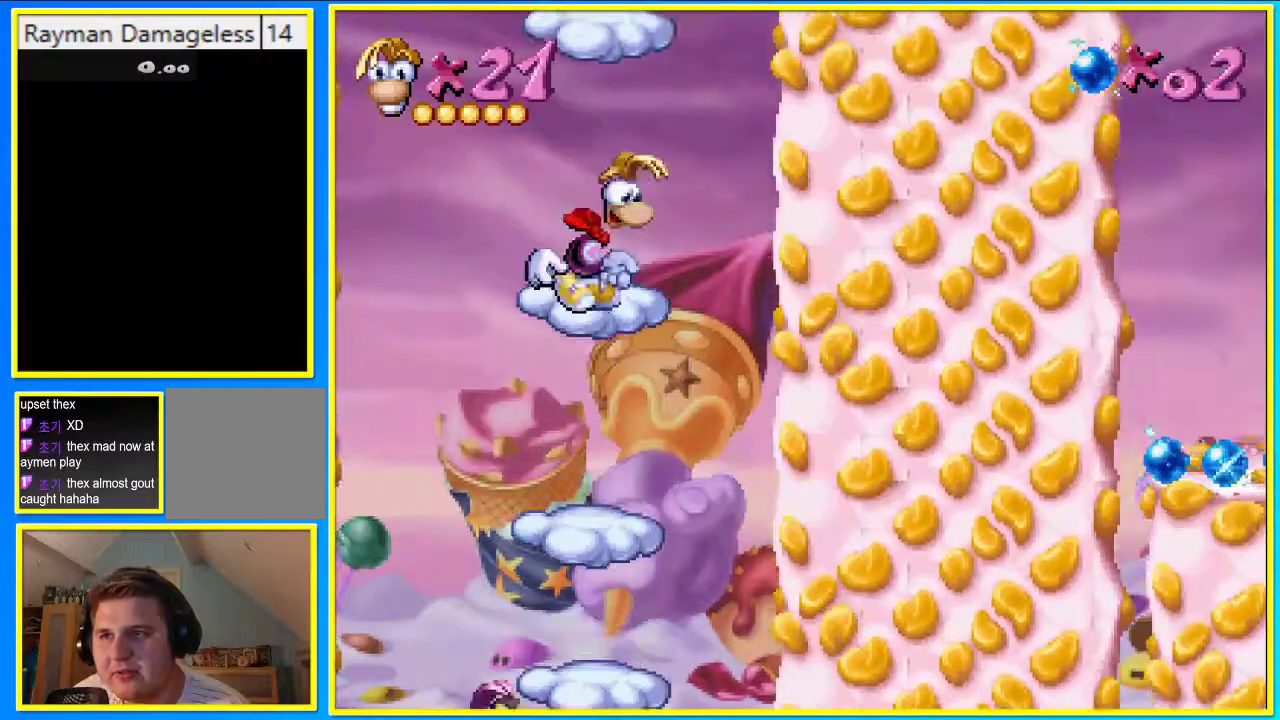
{"buttons": ["CROSS"], "left_stick": "center", "right_stick": "center", "events": []}
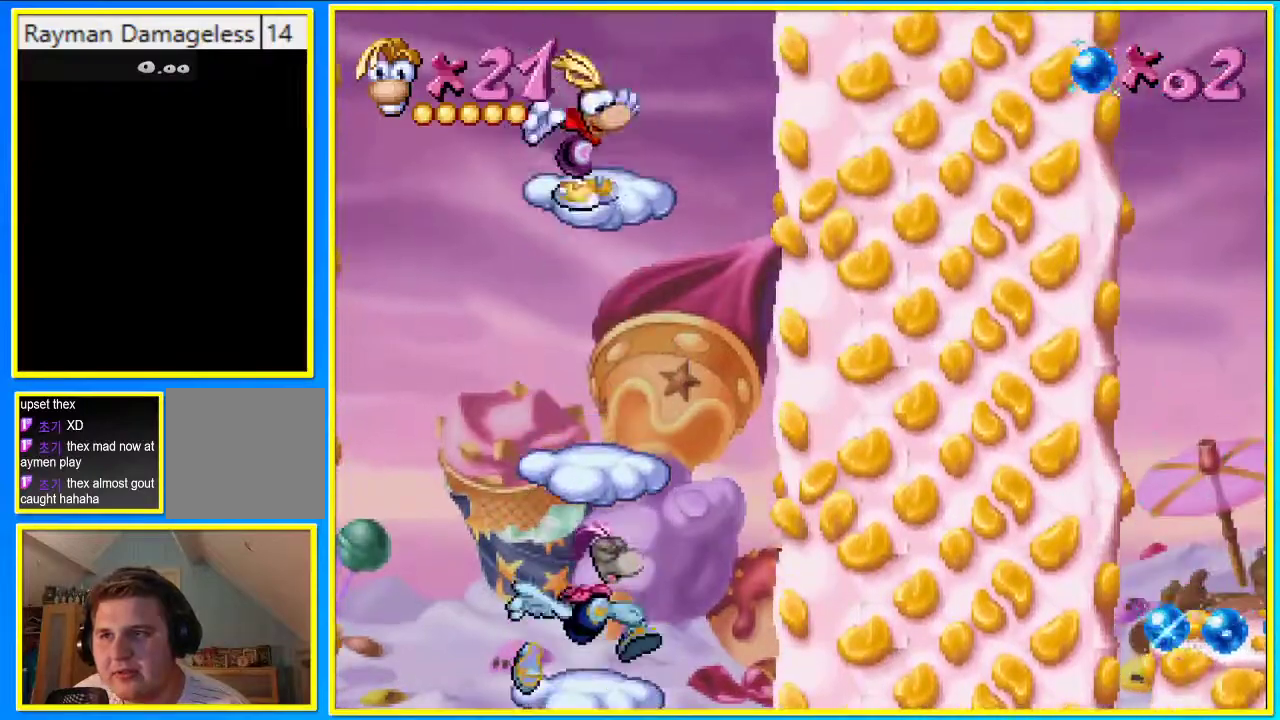
{"buttons": [], "left_stick": "center", "right_stick": "center", "events": [[369, "CROSS", "up"]]}
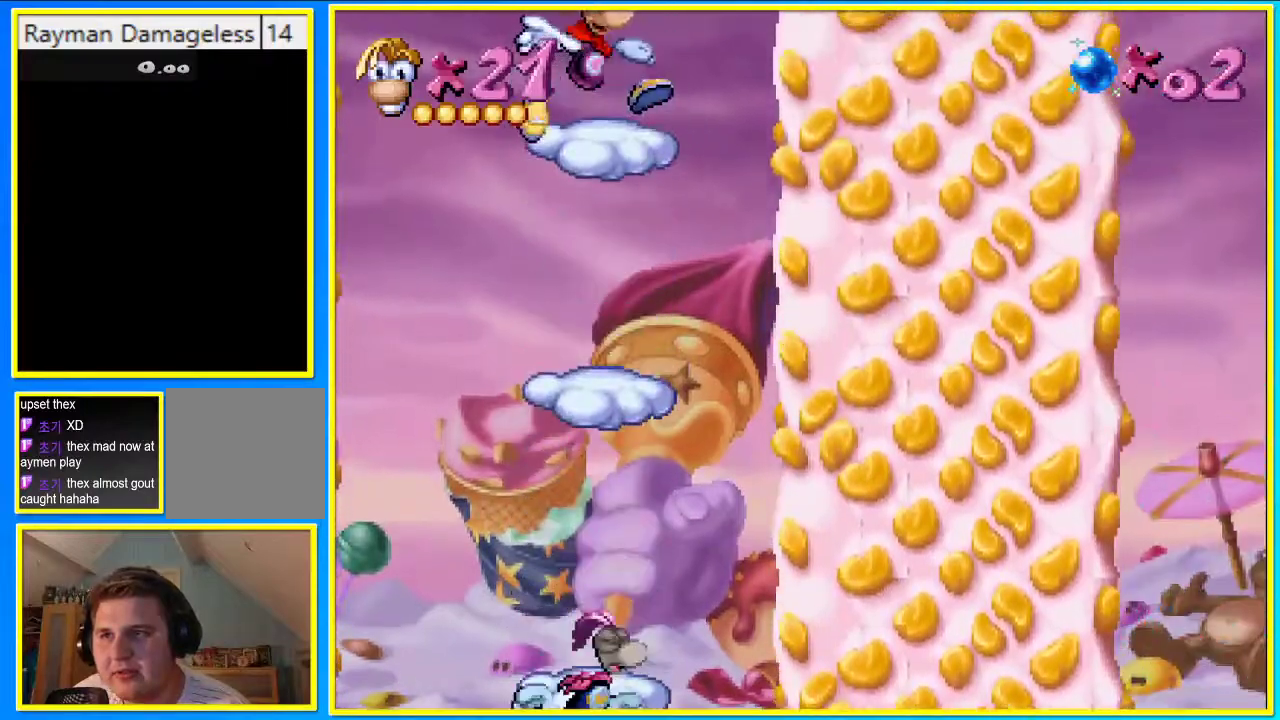
{"buttons": ["CROSS", "CIRCLE", "DPAD_RIGHT"], "left_stick": "center", "right_stick": "center", "events": [[67, "CIRCLE", "down"], [134, "DPAD_RIGHT", "down"], [235, "CROSS", "down"]]}
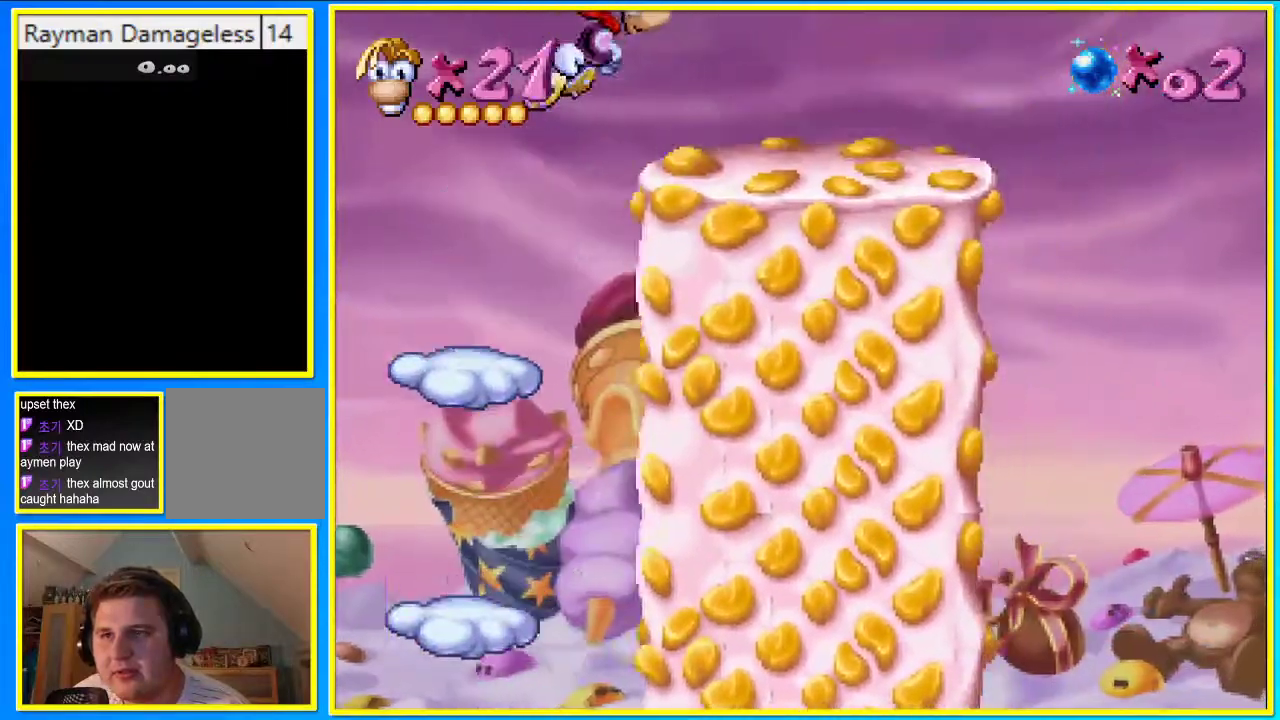
{"buttons": ["CROSS", "CIRCLE", "DPAD_RIGHT"], "left_stick": "center", "right_stick": "center"}
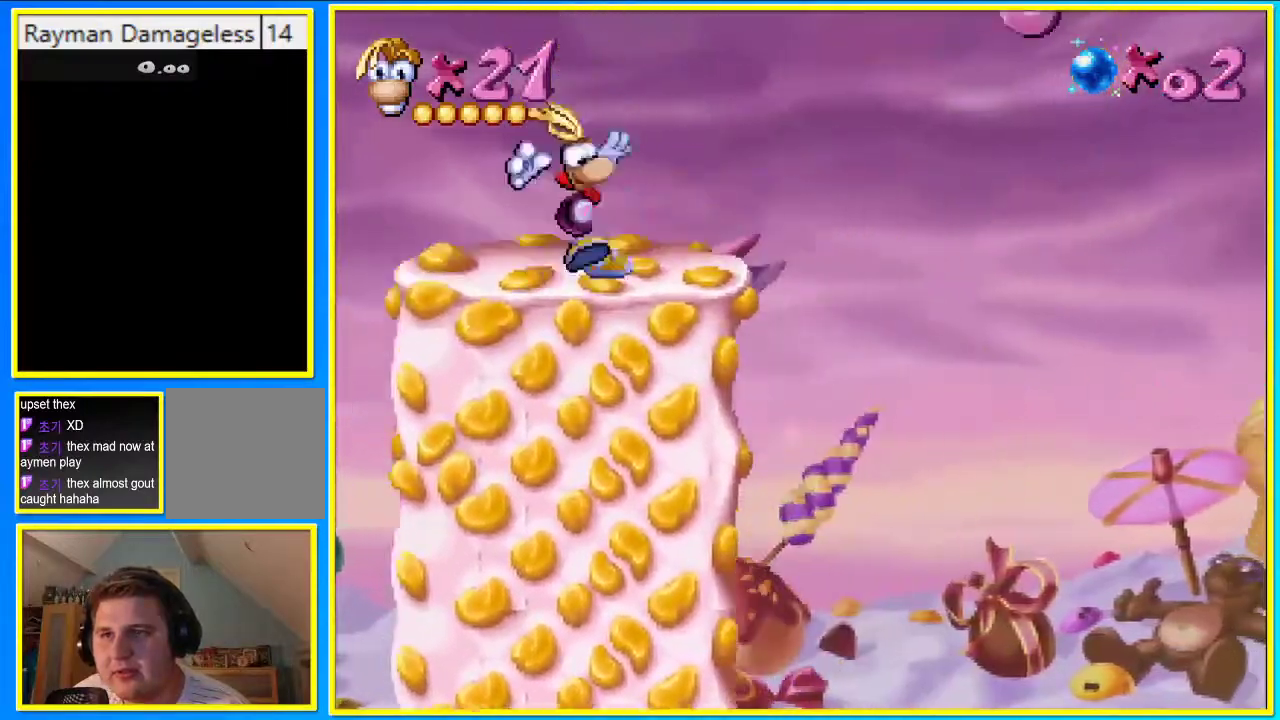
{"buttons": ["CIRCLE"], "left_stick": "center", "right_stick": "center", "events": [[201, "CROSS", "up"], [470, "DPAD_RIGHT", "up"]]}
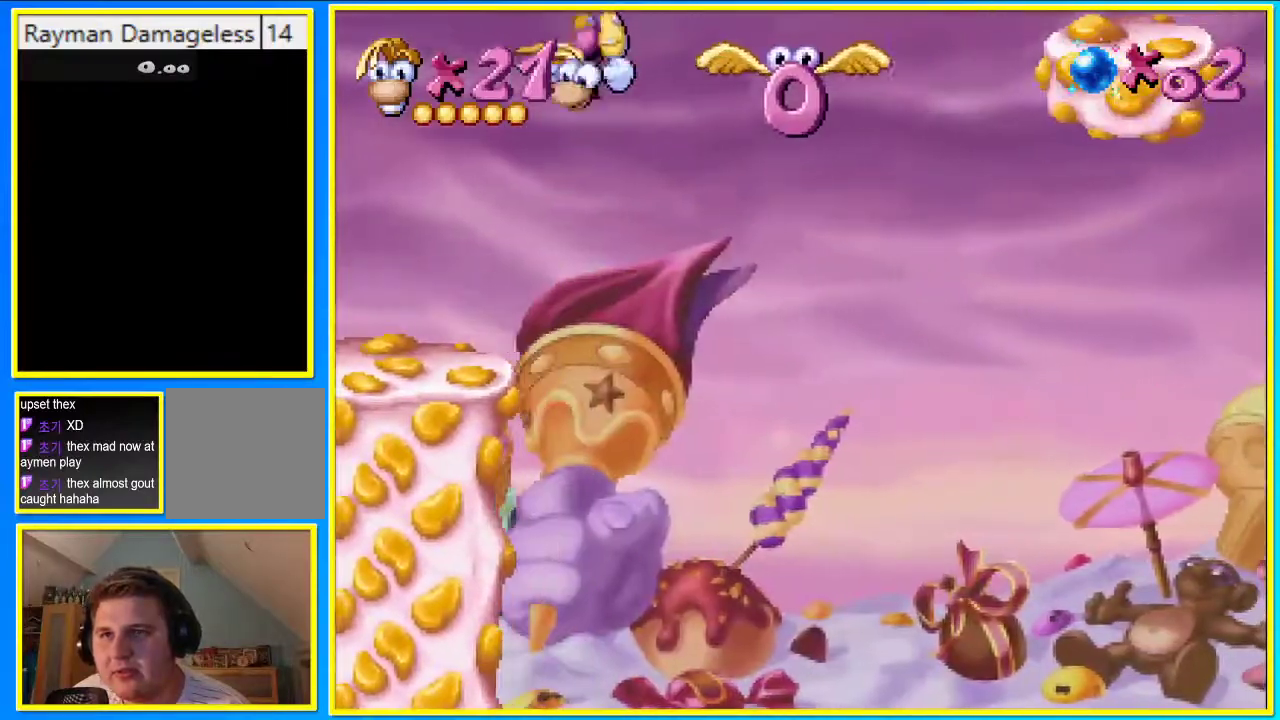
{"buttons": ["DPAD_UP"], "left_stick": "center", "right_stick": "center", "events": [[101, "CIRCLE", "up"], [101, "SQUARE", "down"], [168, "DPAD_UP", "down"], [235, "SQUARE", "up"]]}
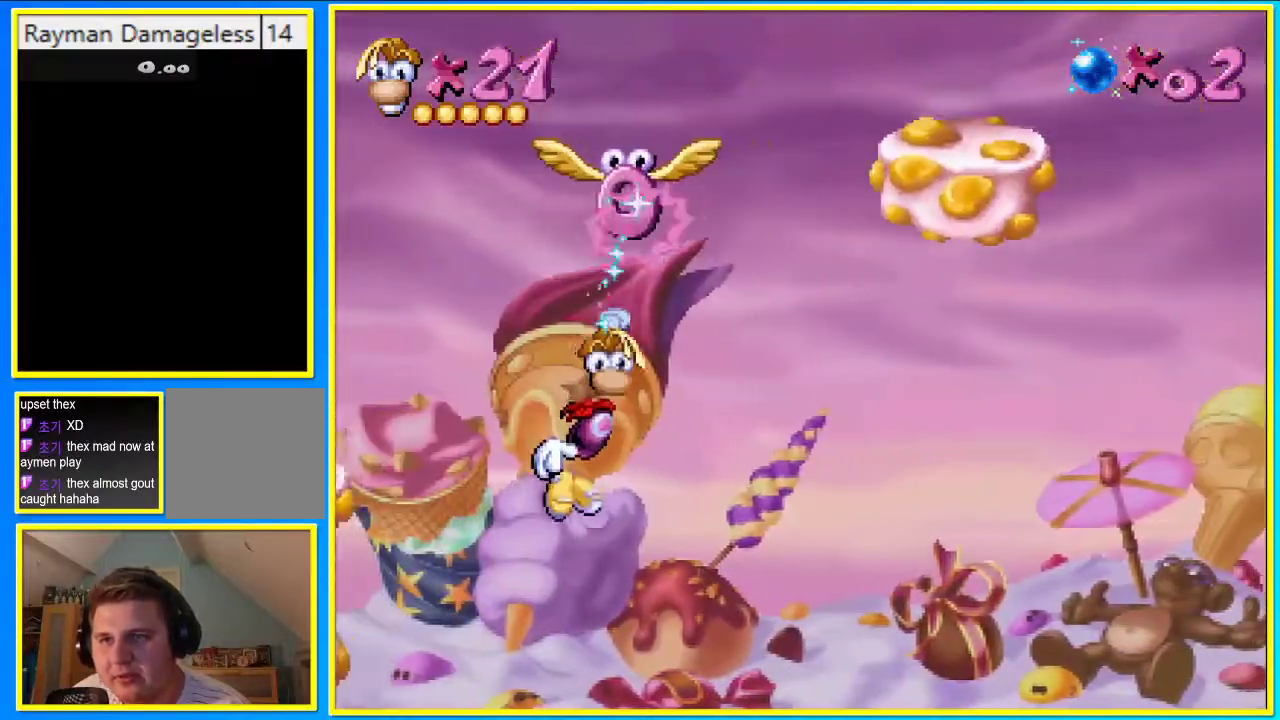
{"buttons": ["CROSS", "DPAD_UP"], "left_stick": "center", "right_stick": "center", "events": [[168, "CROSS", "down"], [302, "CROSS", "up"], [403, "CROSS", "down"]]}
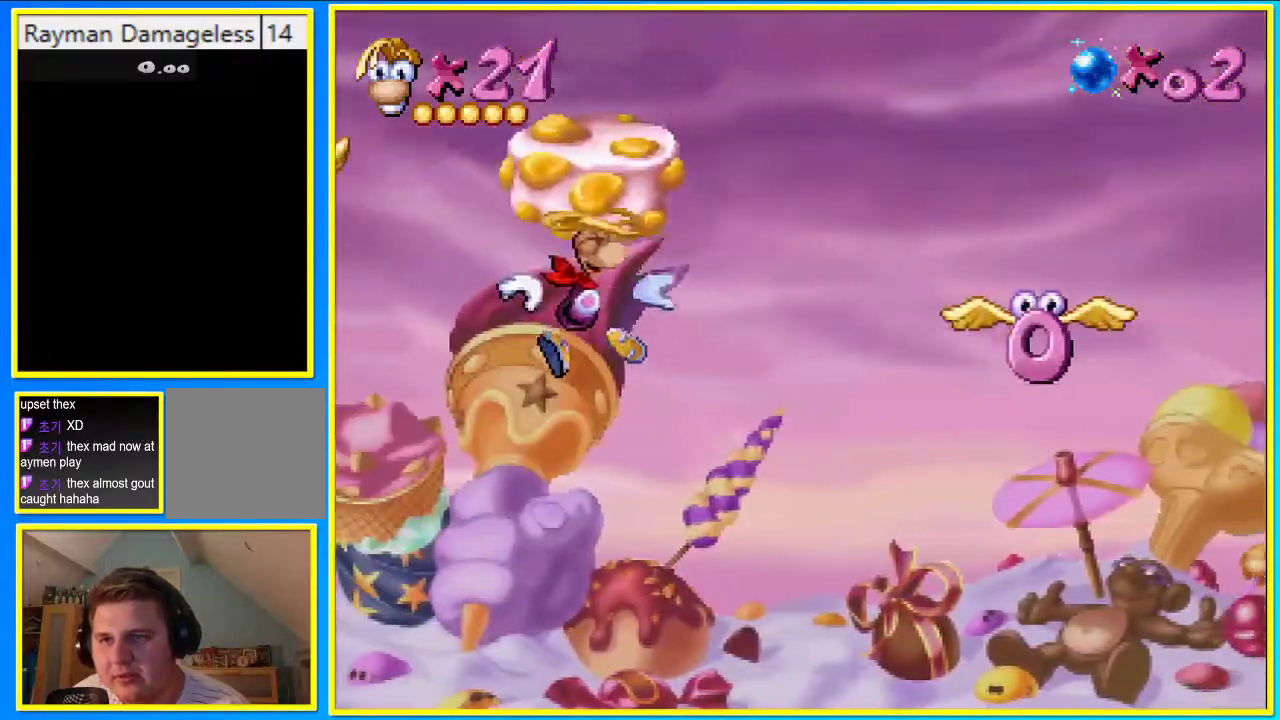
{"buttons": ["CROSS", "SQUARE", "DPAD_UP"], "left_stick": "center", "right_stick": "center", "events": [[402, "SQUARE", "down"]]}
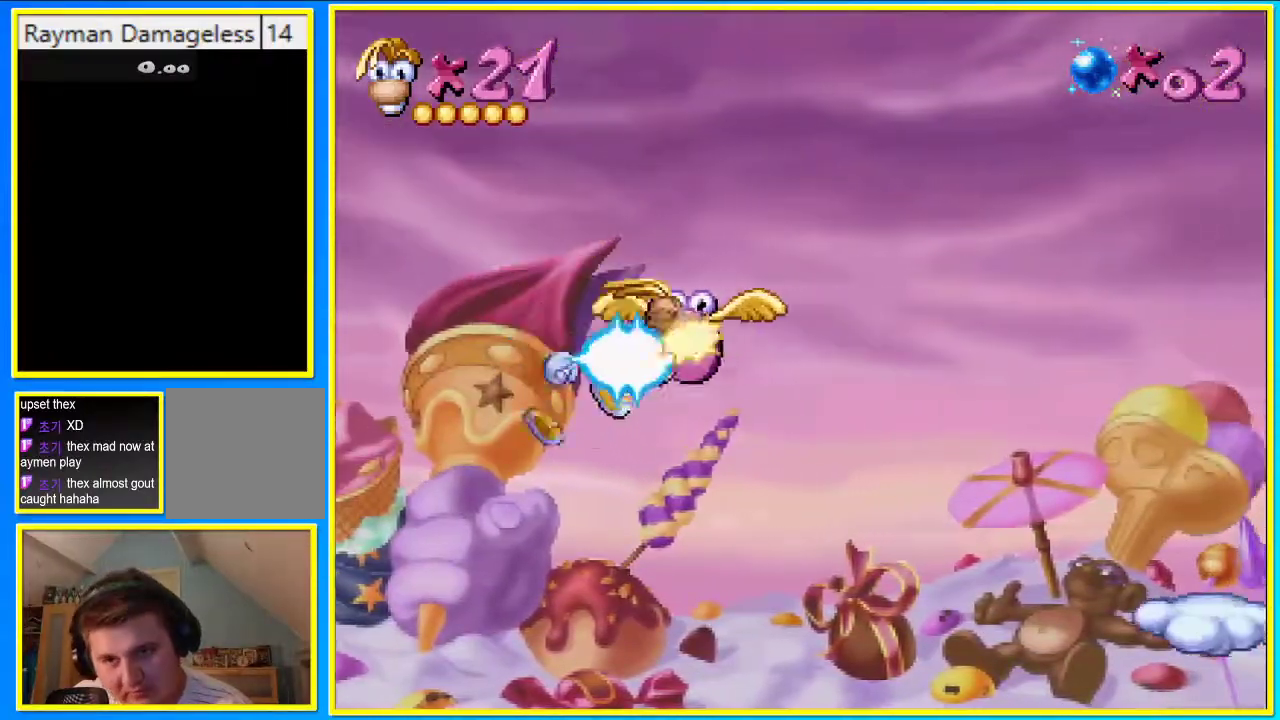
{"buttons": ["CROSS", "DPAD_UP"], "left_stick": "center", "right_stick": "center", "events": [[369, "SQUARE", "up"]]}